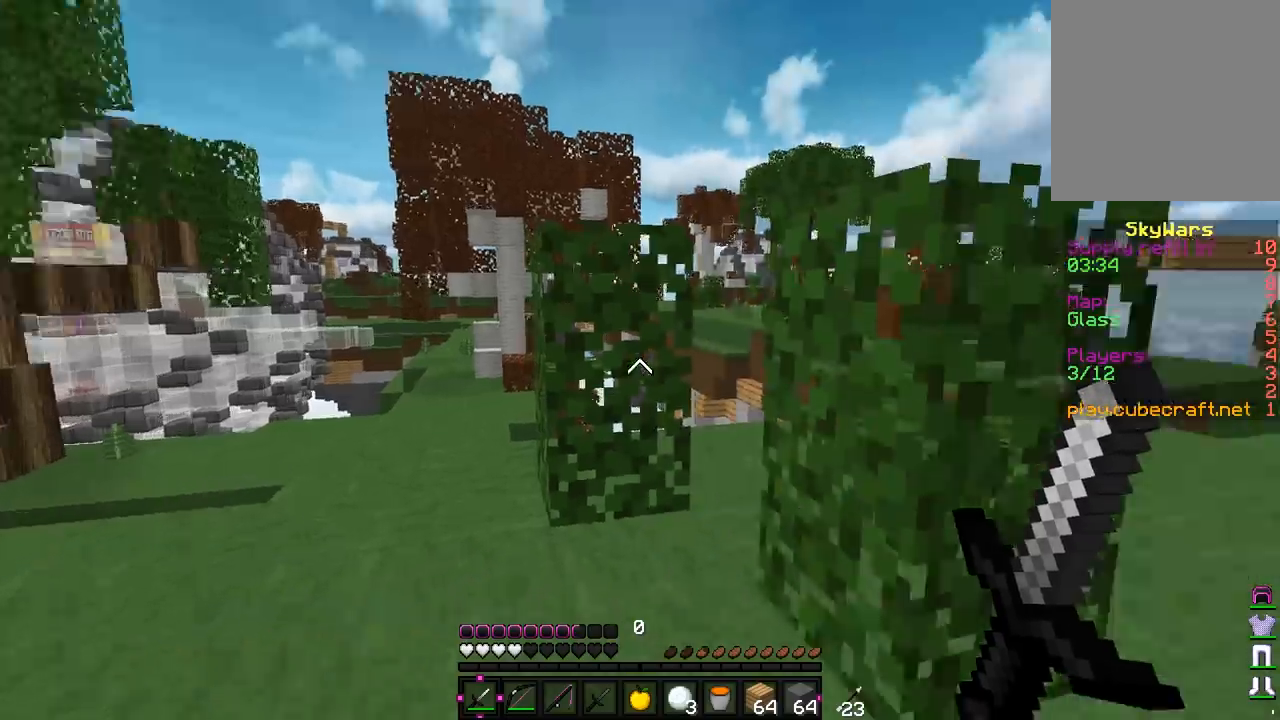
Gameplay with keyboard and mouse; each line is a JSON object with the keys and mouse buttons held at the frame after it. "events" lists presses ("down") and releases ("up") of "a", "d", "s", "w", "mouse_left" and "mouse_right" between this image and that frame as [ms after this image, input, new state], when the widget could be followed in between. "mouse_left", "mouse_right" = the "left", "right" buttons of the "mouse" list. No other keys are recorded. Fast repeated clicks can show as one long hold. Mouse movement is not recorded.
{"keys": ["d", "w"], "mouse": [], "events": [[167, "w", "down"], [483, "d", "down"]]}
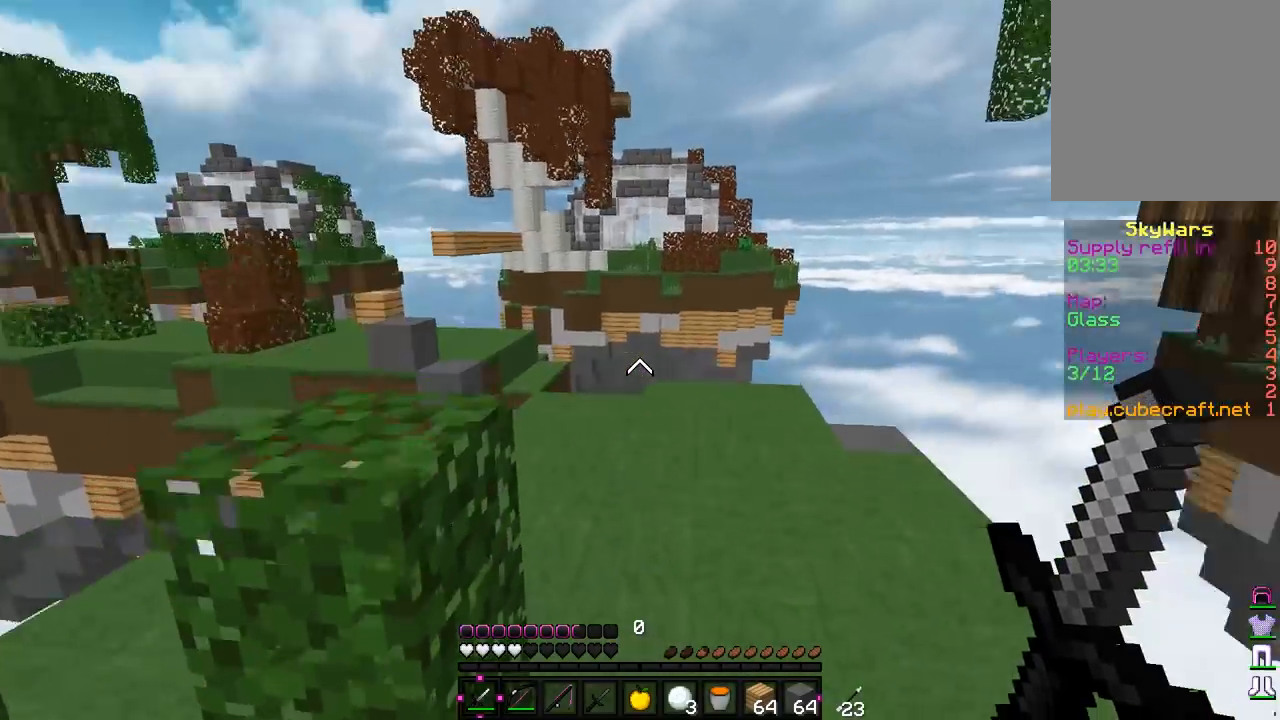
{"keys": ["w"], "mouse": [], "events": [[350, "d", "up"]]}
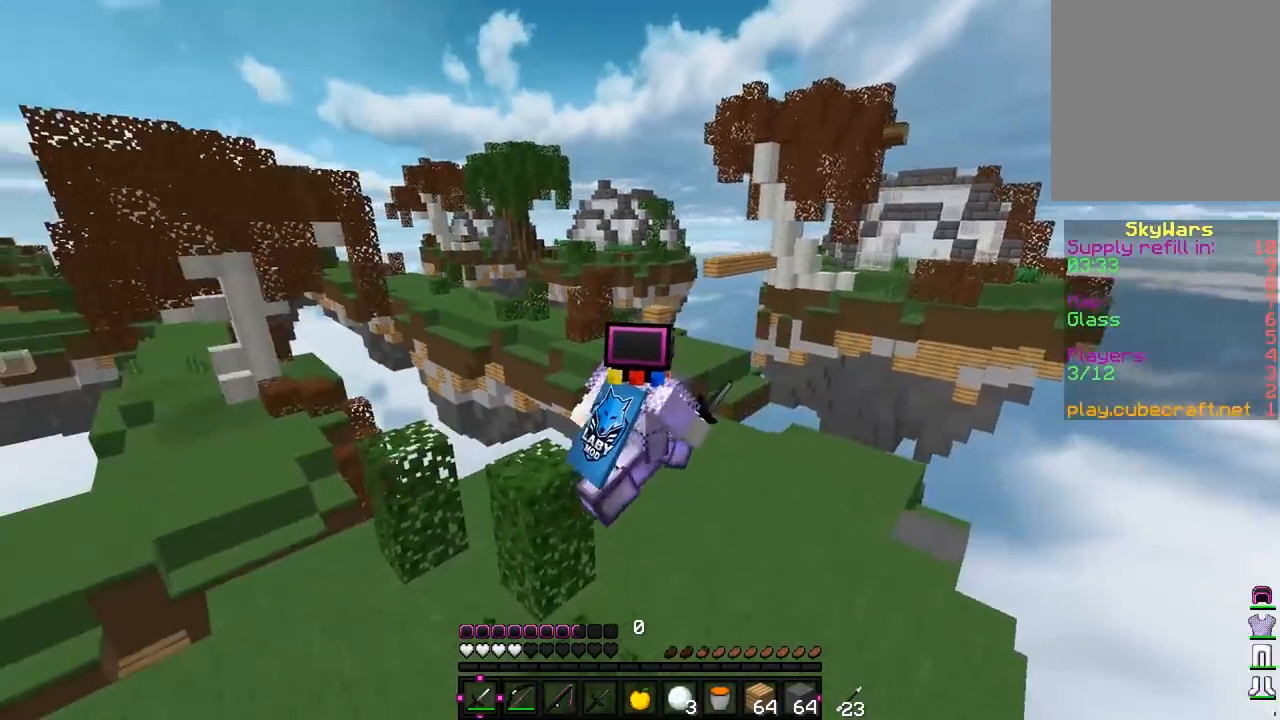
{"keys": ["w"], "mouse": [], "events": []}
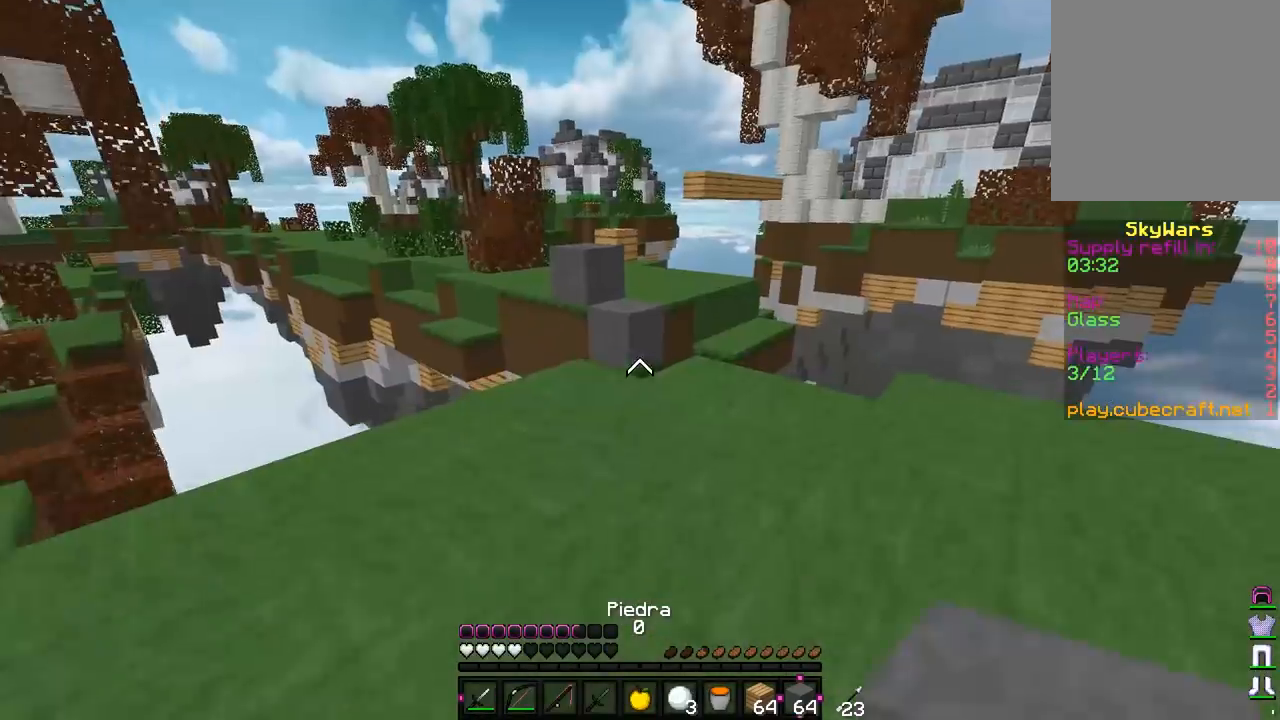
{"keys": ["w"], "mouse": ["right"], "events": [[33, "w", "up"], [317, "w", "down"], [367, "mouse_right", "down"]]}
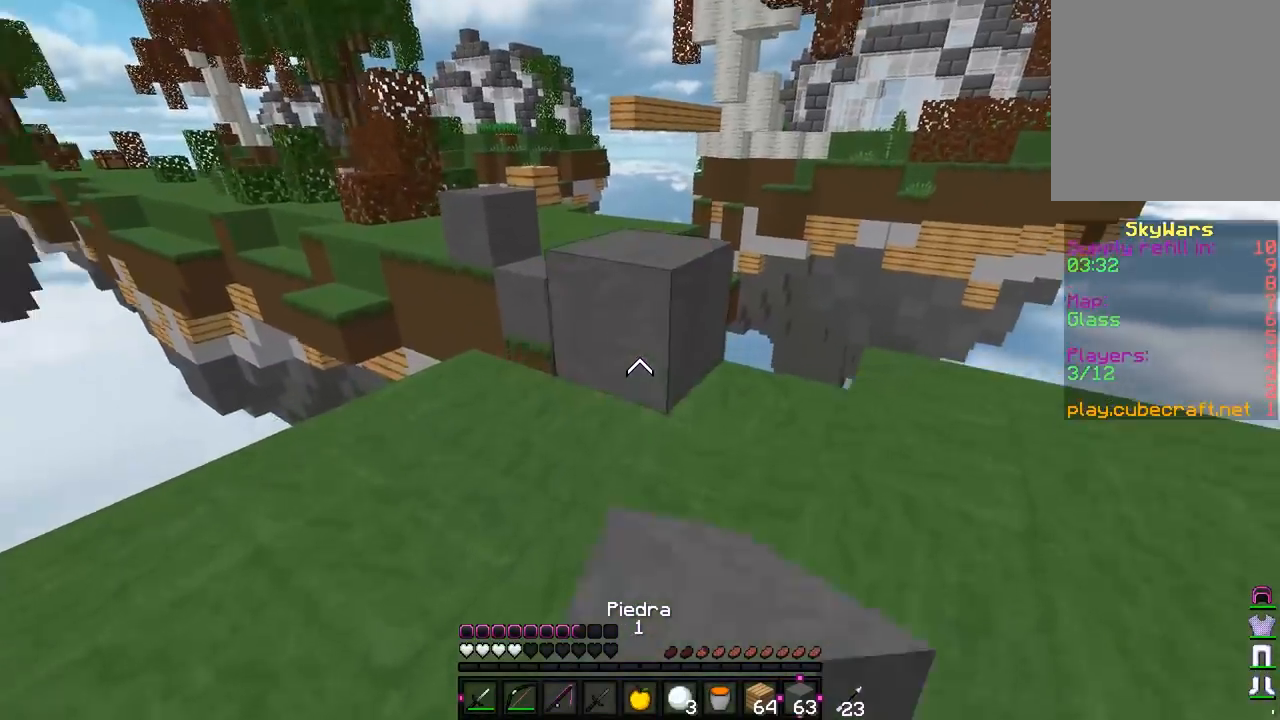
{"keys": ["w"], "mouse": [], "events": [[67, "mouse_right", "up"]]}
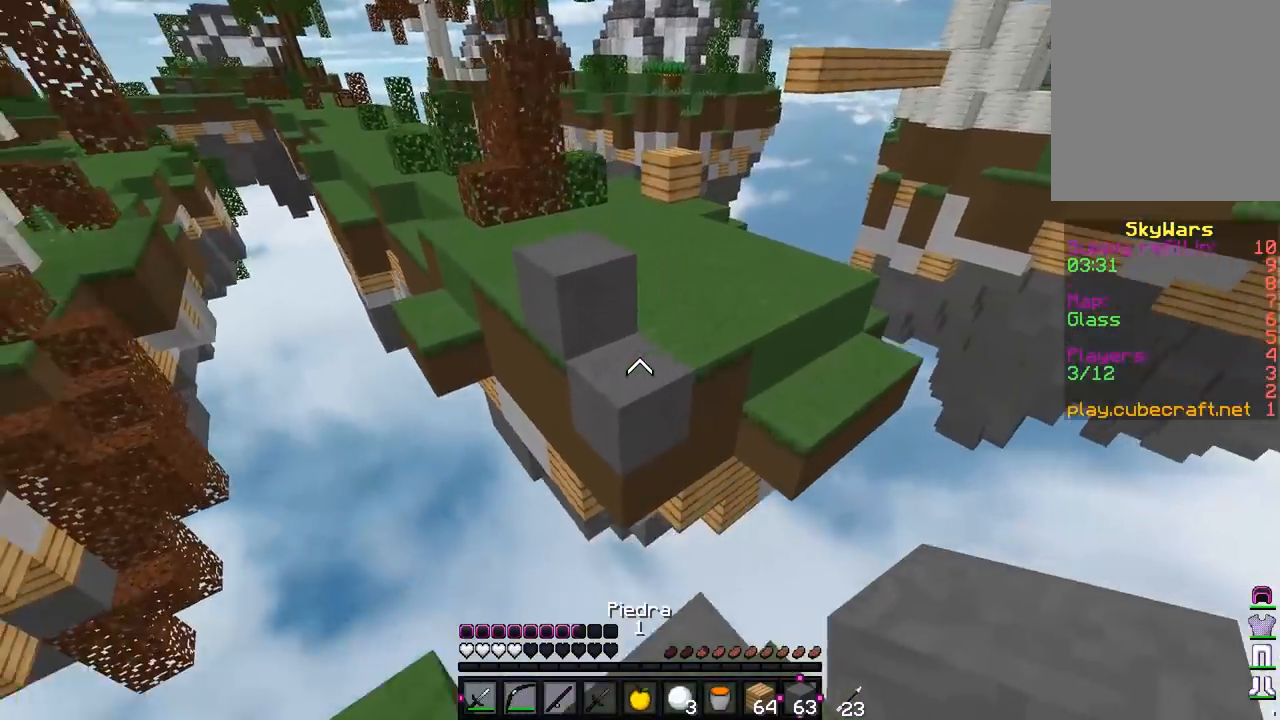
{"keys": ["w"], "mouse": [], "events": [[183, "mouse_right", "down"], [400, "mouse_right", "up"]]}
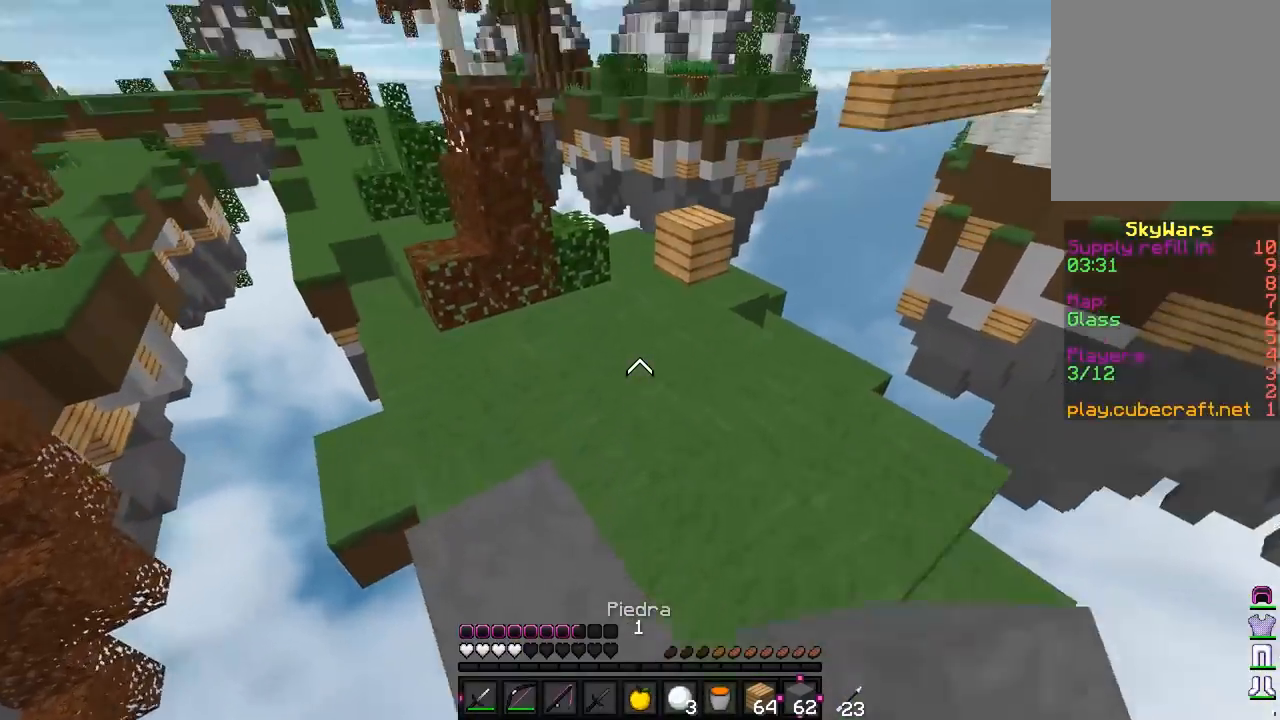
{"keys": ["d", "w"], "mouse": [], "events": [[450, "d", "down"]]}
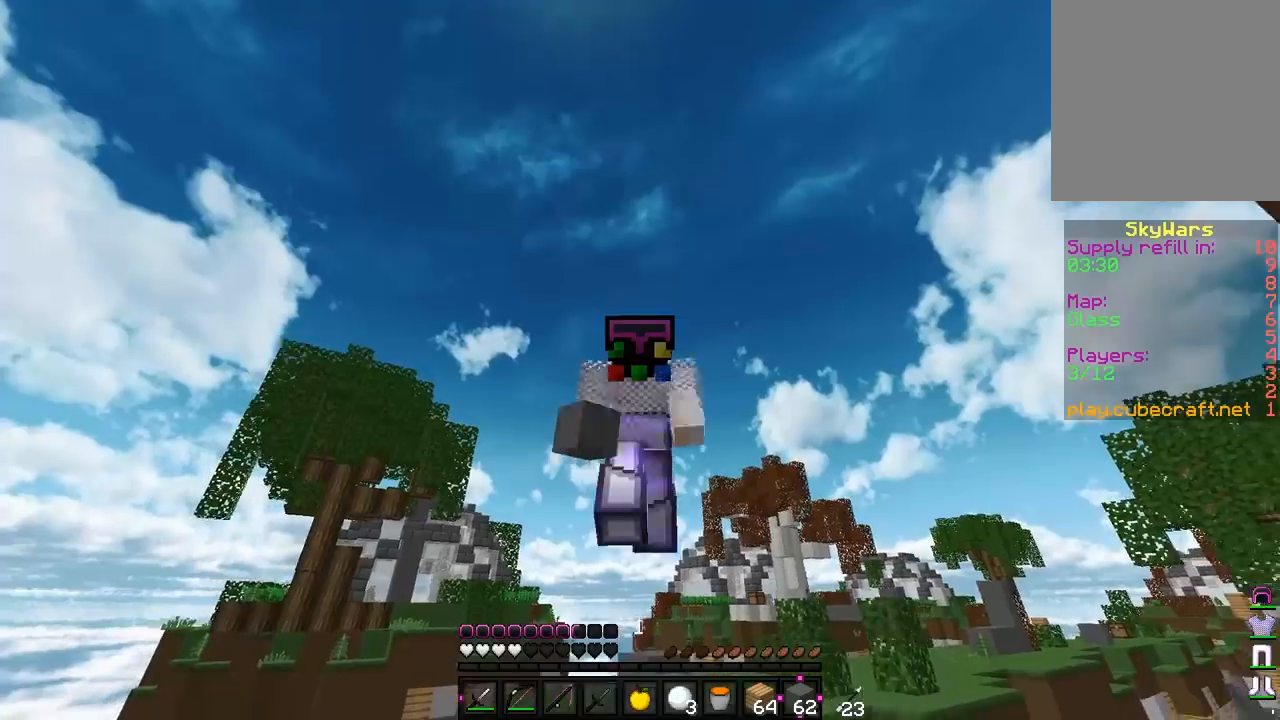
{"keys": ["w"], "mouse": [], "events": [[233, "d", "up"]]}
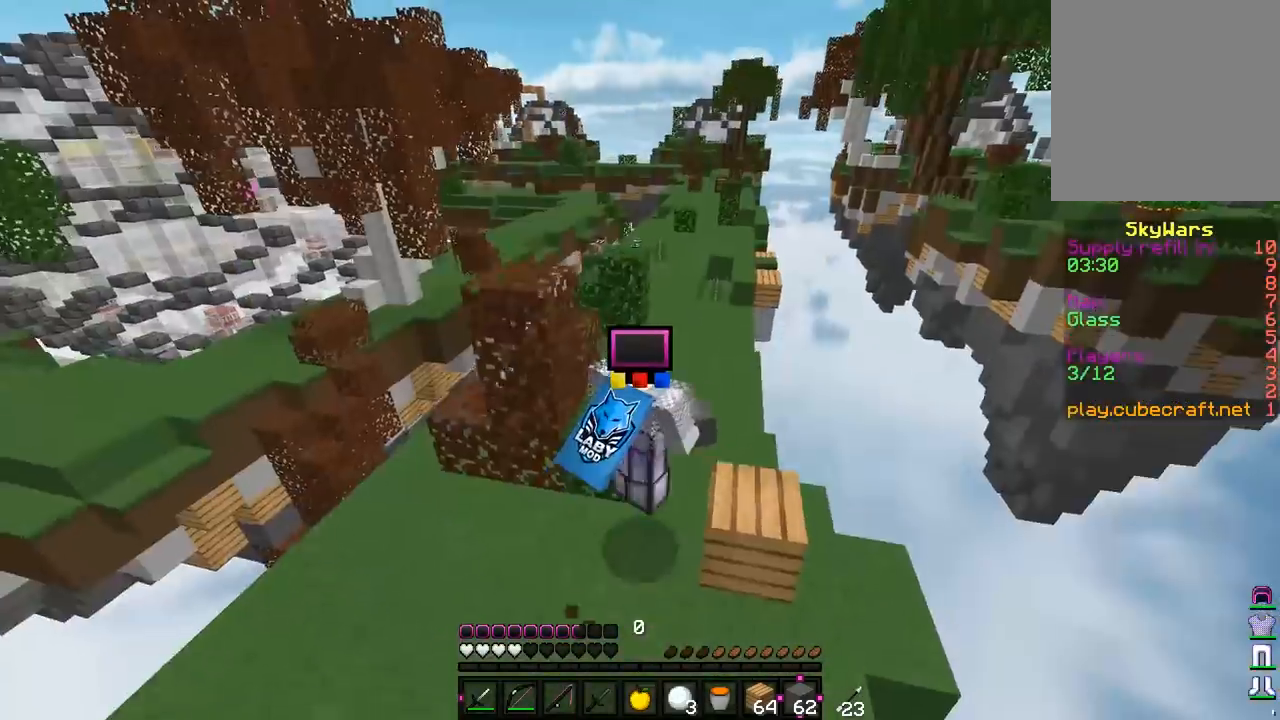
{"keys": ["w"], "mouse": [], "events": []}
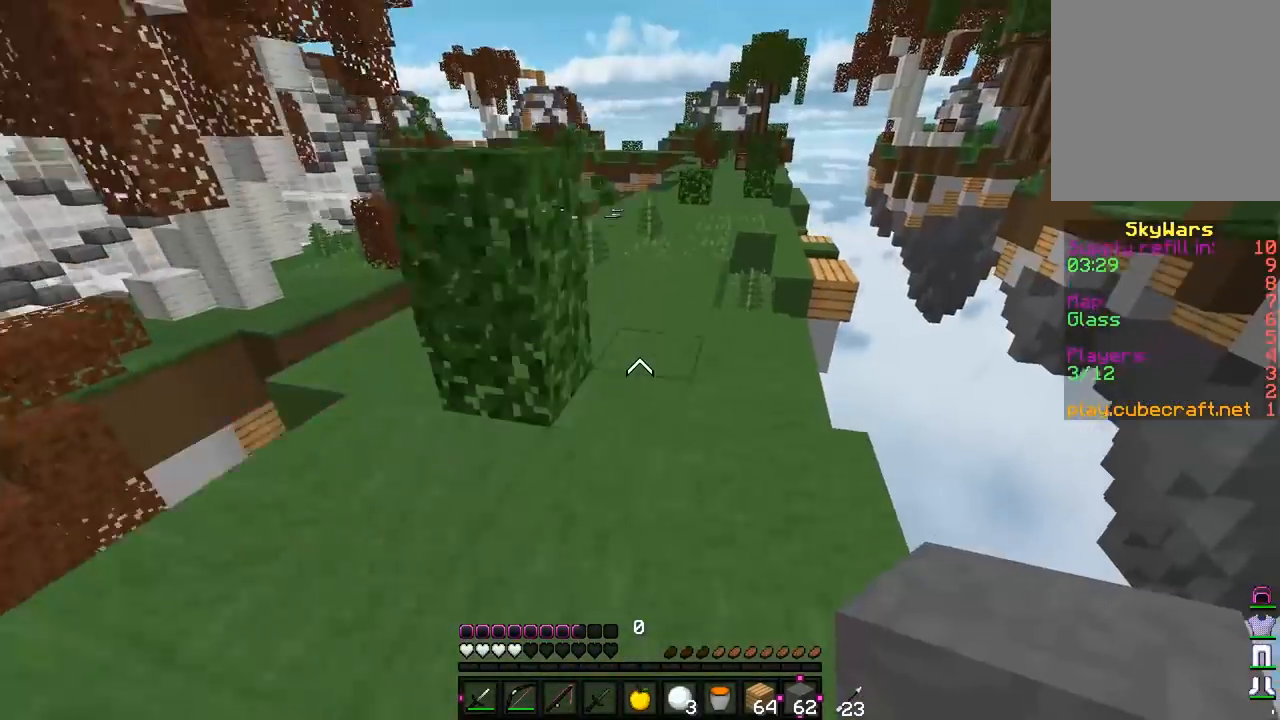
{"keys": ["w"], "mouse": [], "events": []}
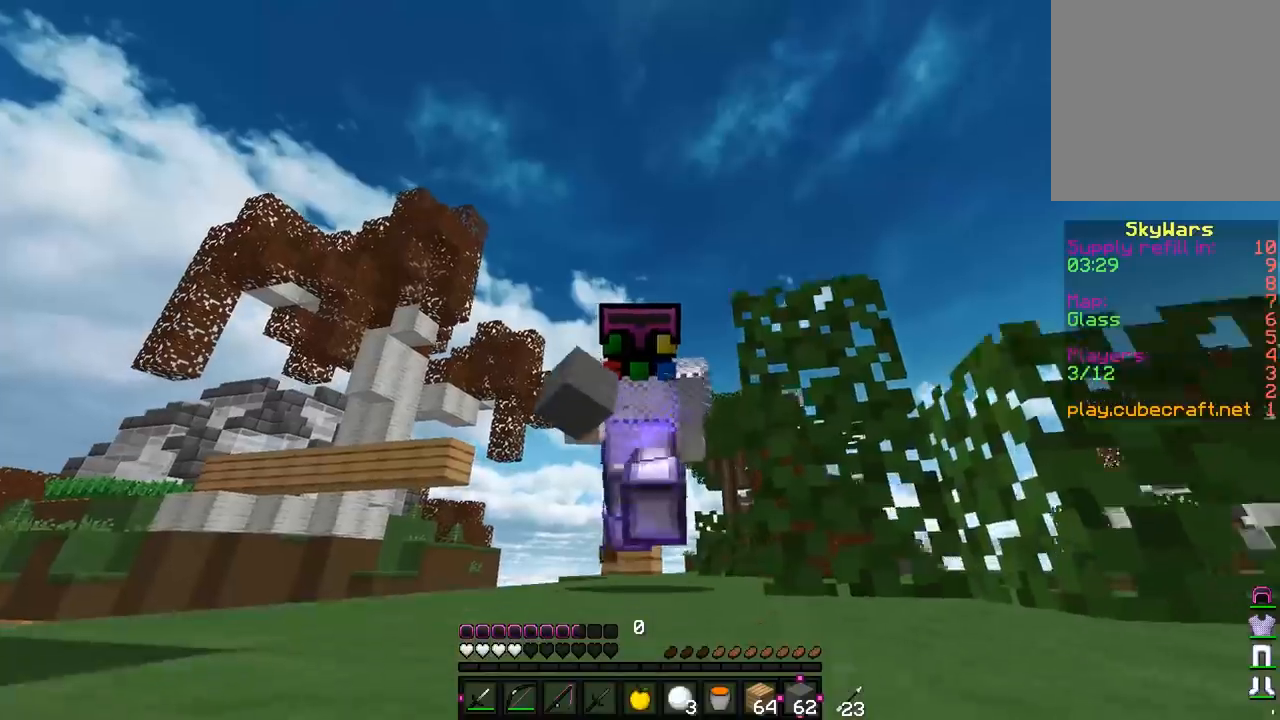
{"keys": ["w"], "mouse": [], "events": []}
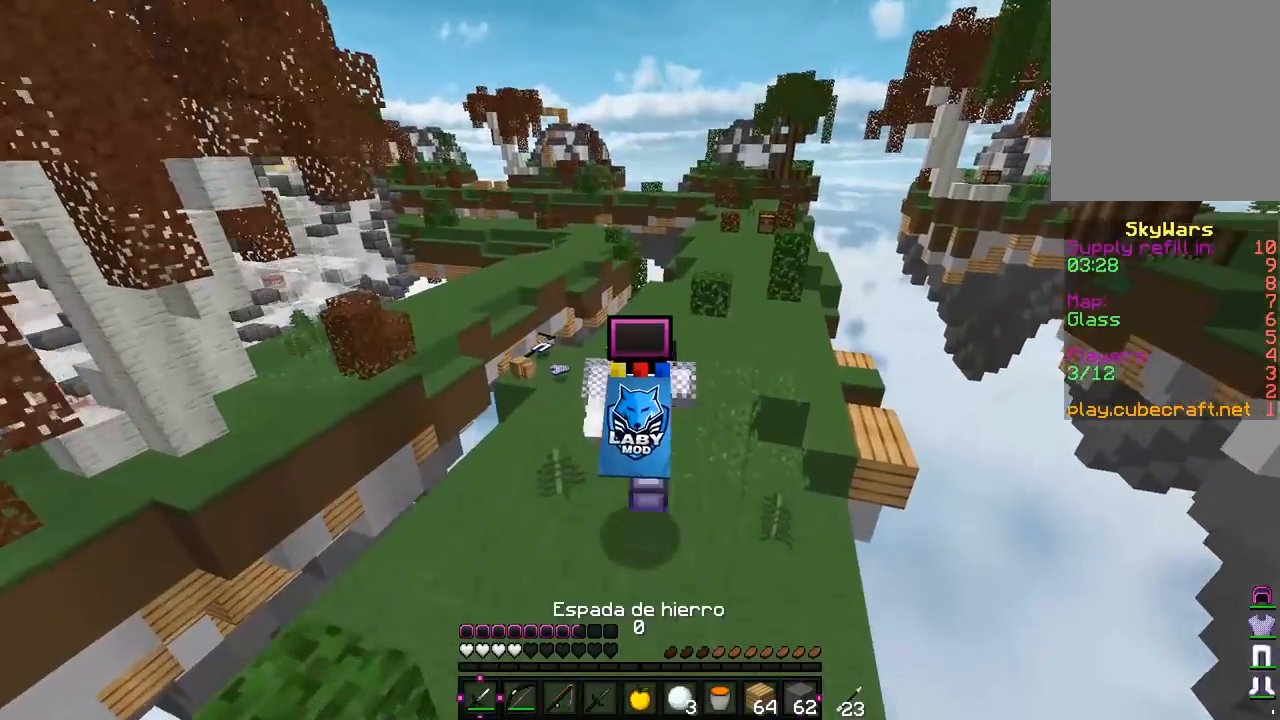
{"keys": ["d", "w"], "mouse": [], "events": [[500, "d", "down"]]}
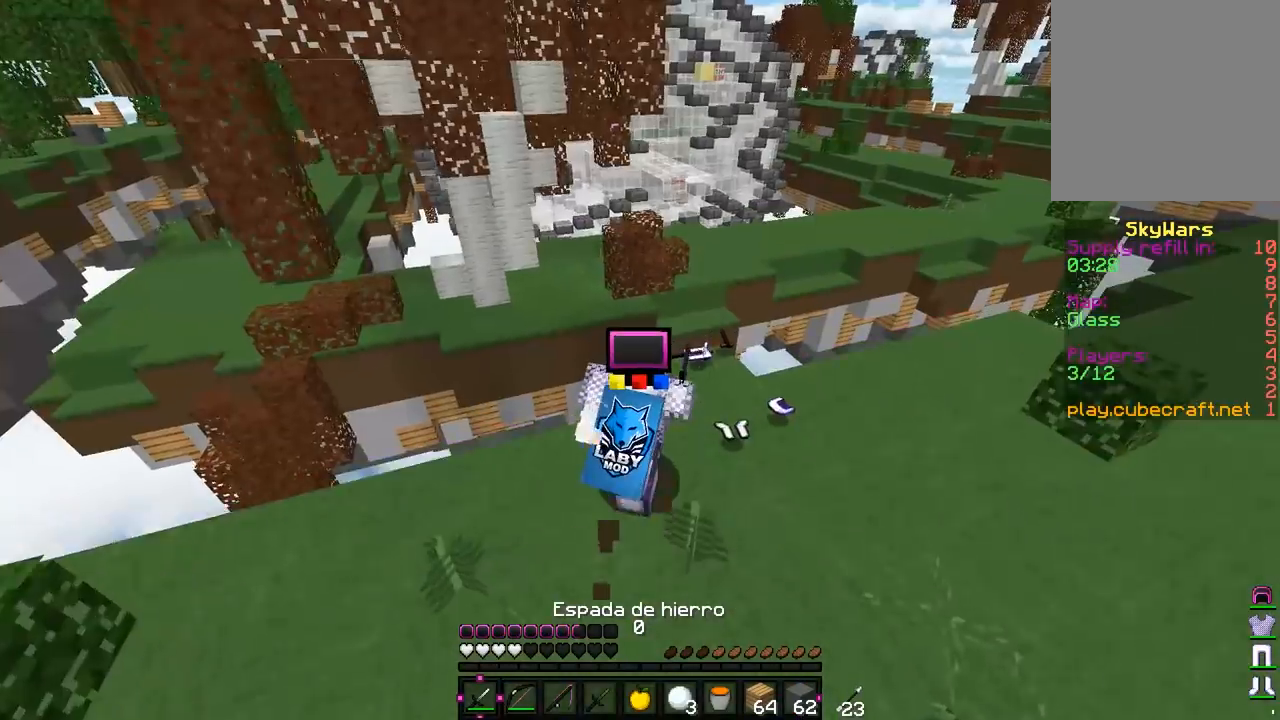
{"keys": [], "mouse": [], "events": [[400, "w", "up"], [417, "d", "up"]]}
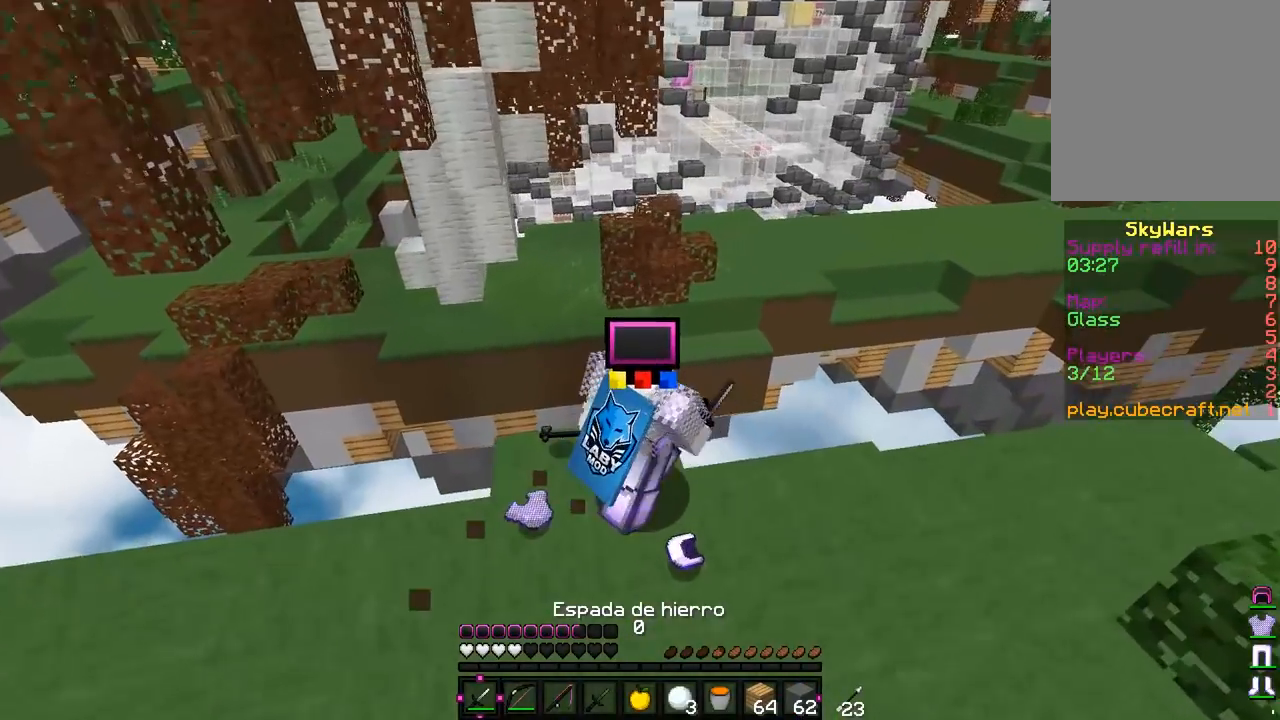
{"keys": ["a", "s"], "mouse": [], "events": [[317, "s", "down"], [433, "a", "down"]]}
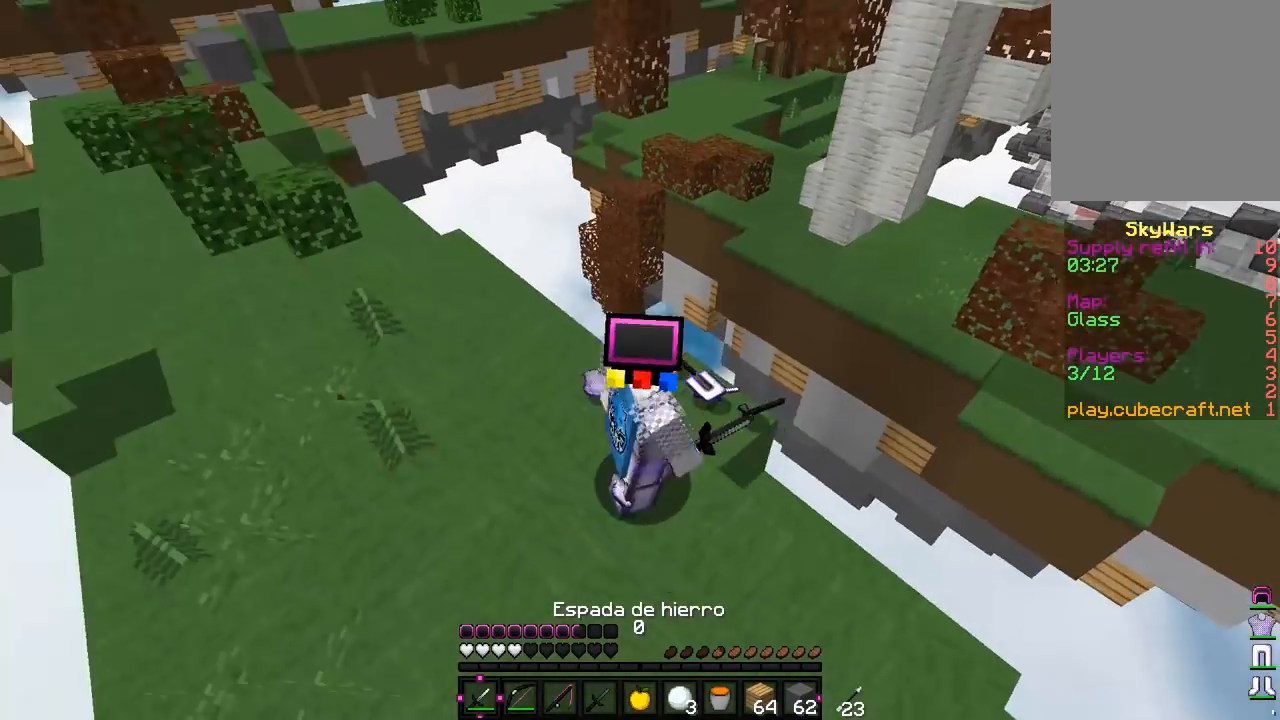
{"keys": ["d"], "mouse": [], "events": [[267, "s", "up"], [400, "d", "down"], [500, "a", "up"]]}
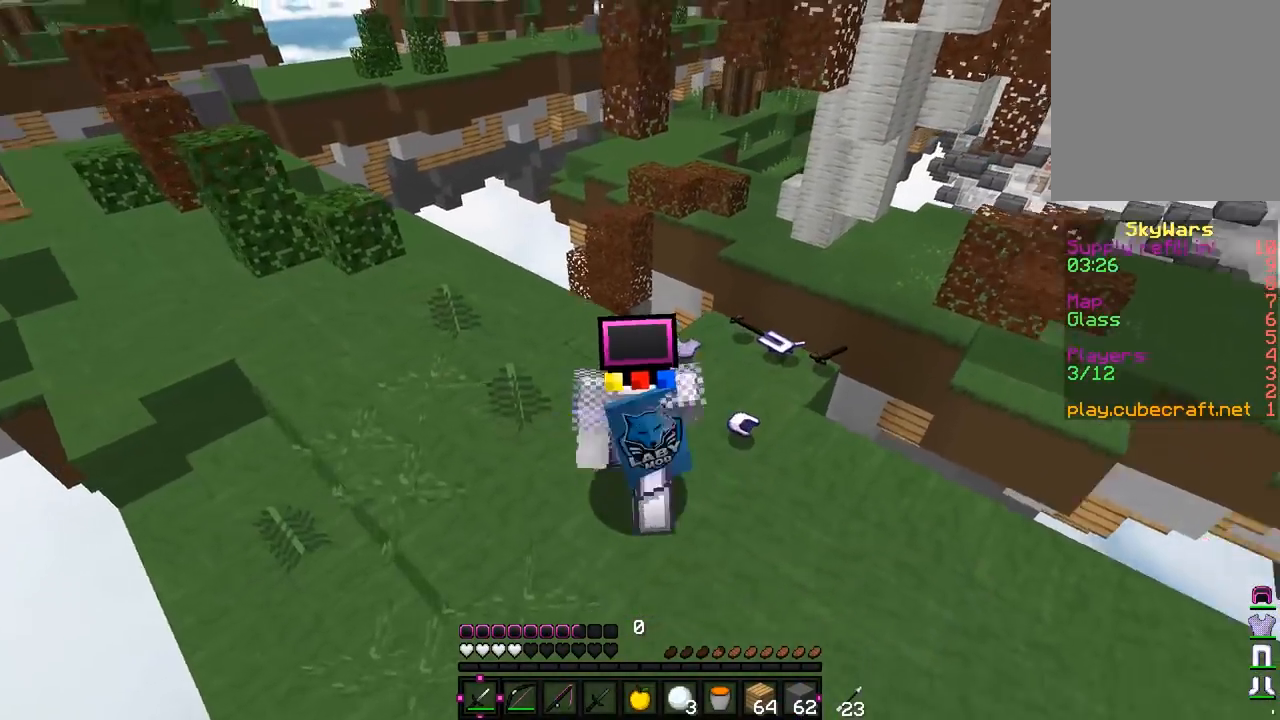
{"keys": ["a"], "mouse": [], "events": [[117, "d", "up"], [450, "a", "down"]]}
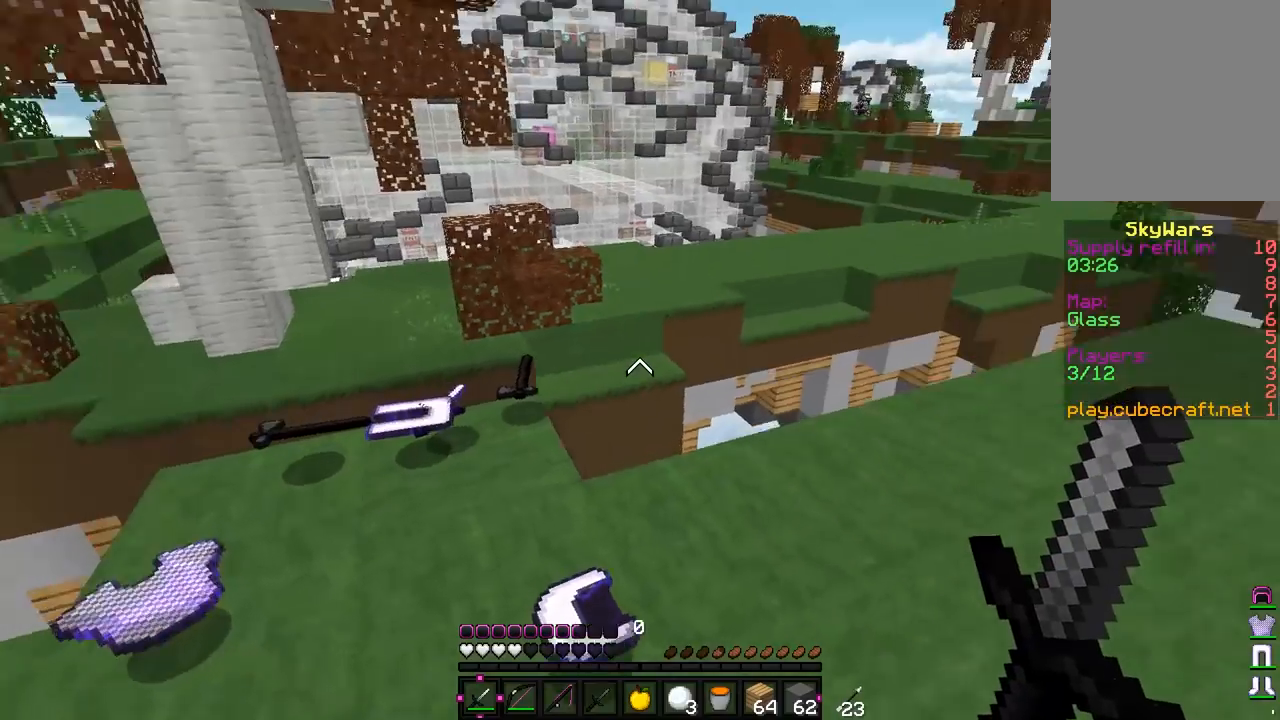
{"keys": ["d", "w"], "mouse": [], "events": [[217, "w", "down"], [317, "a", "up"], [450, "d", "down"]]}
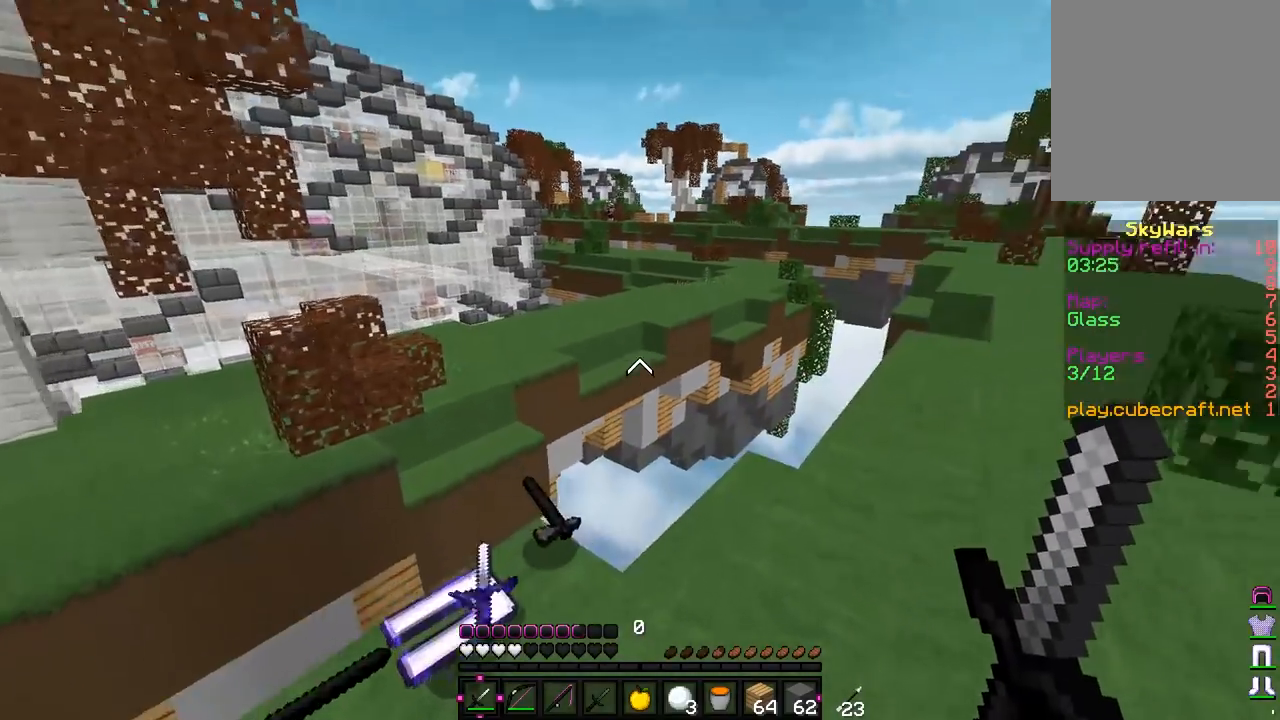
{"keys": [], "mouse": [], "events": [[117, "d", "up"], [167, "w", "up"]]}
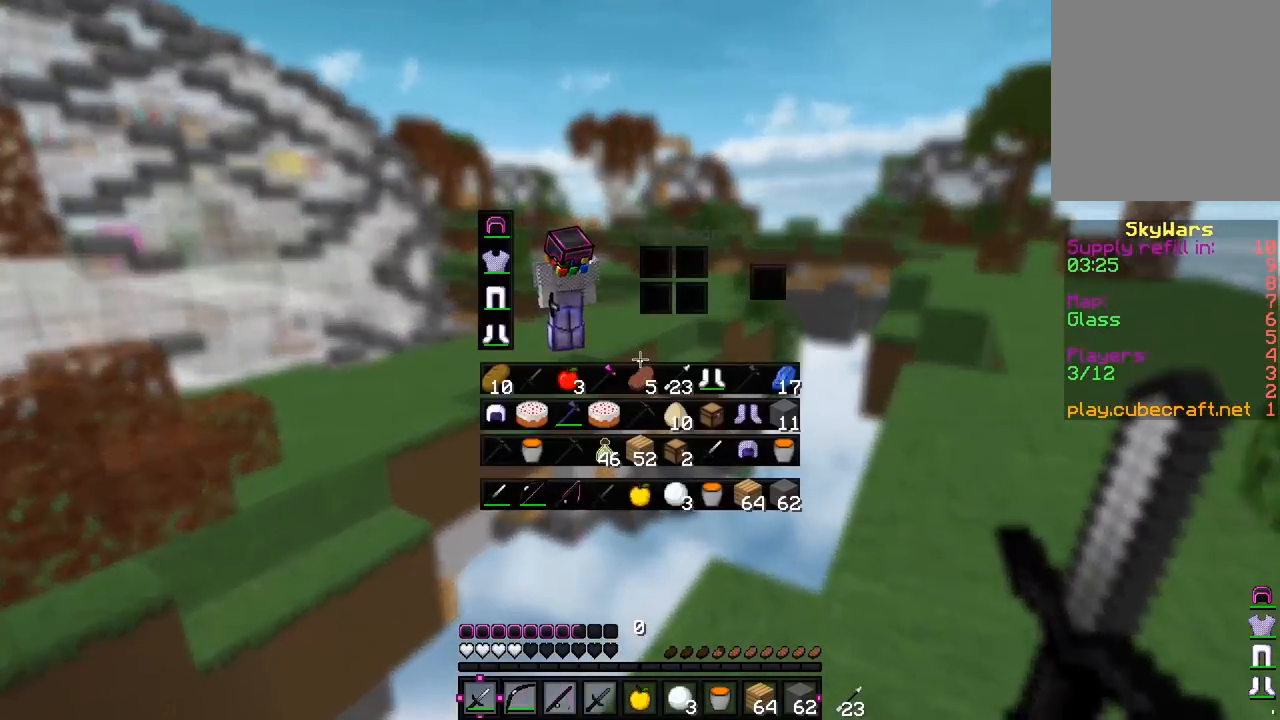
{"keys": [], "mouse": [], "events": []}
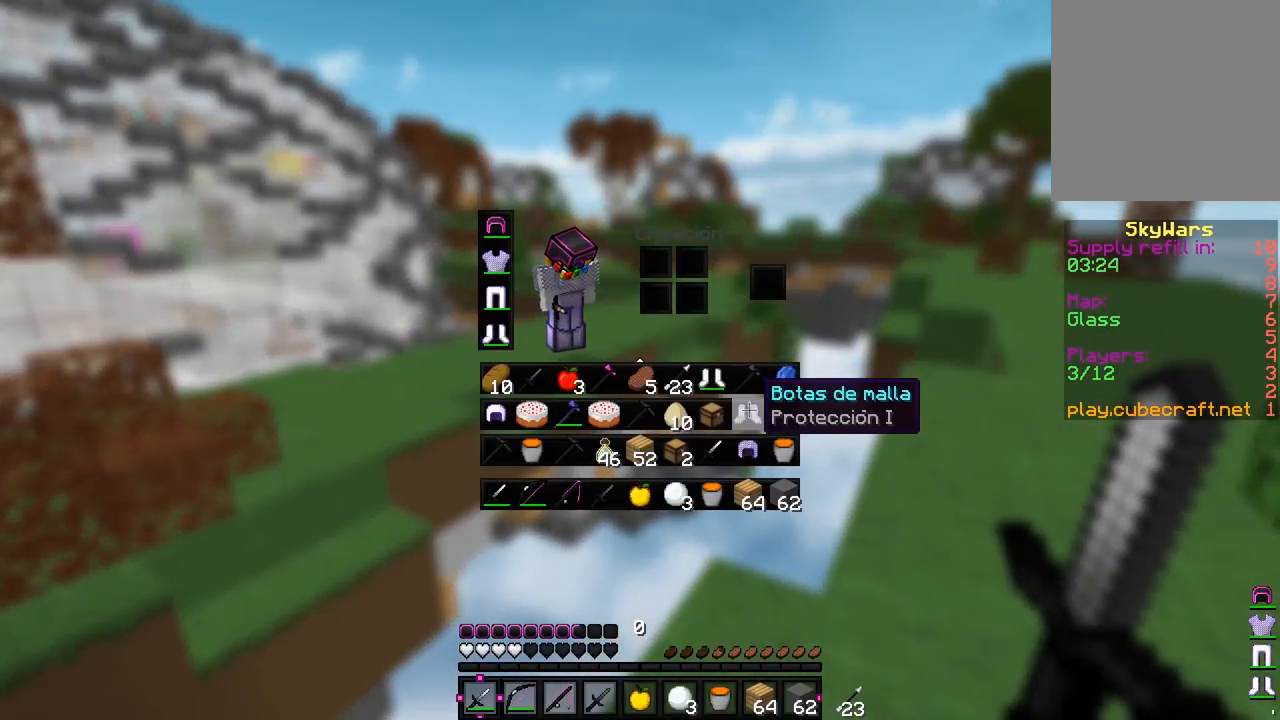
{"keys": [], "mouse": [], "events": []}
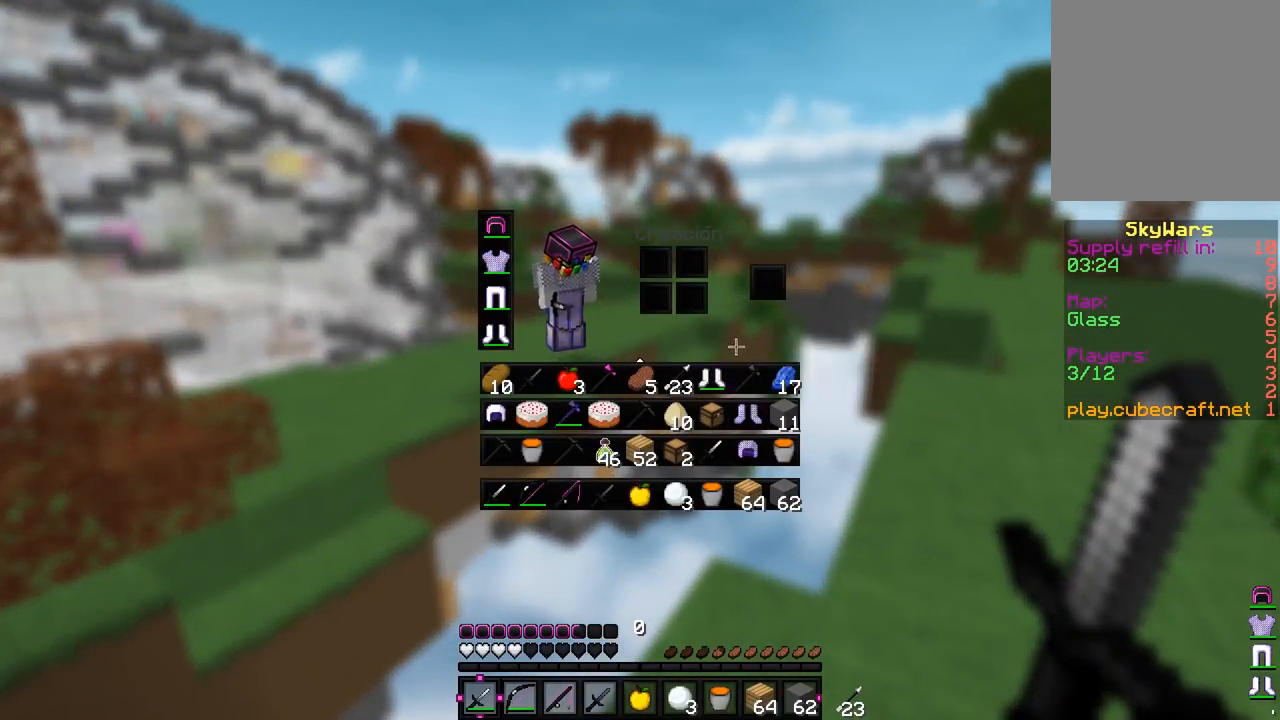
{"keys": [], "mouse": [], "events": []}
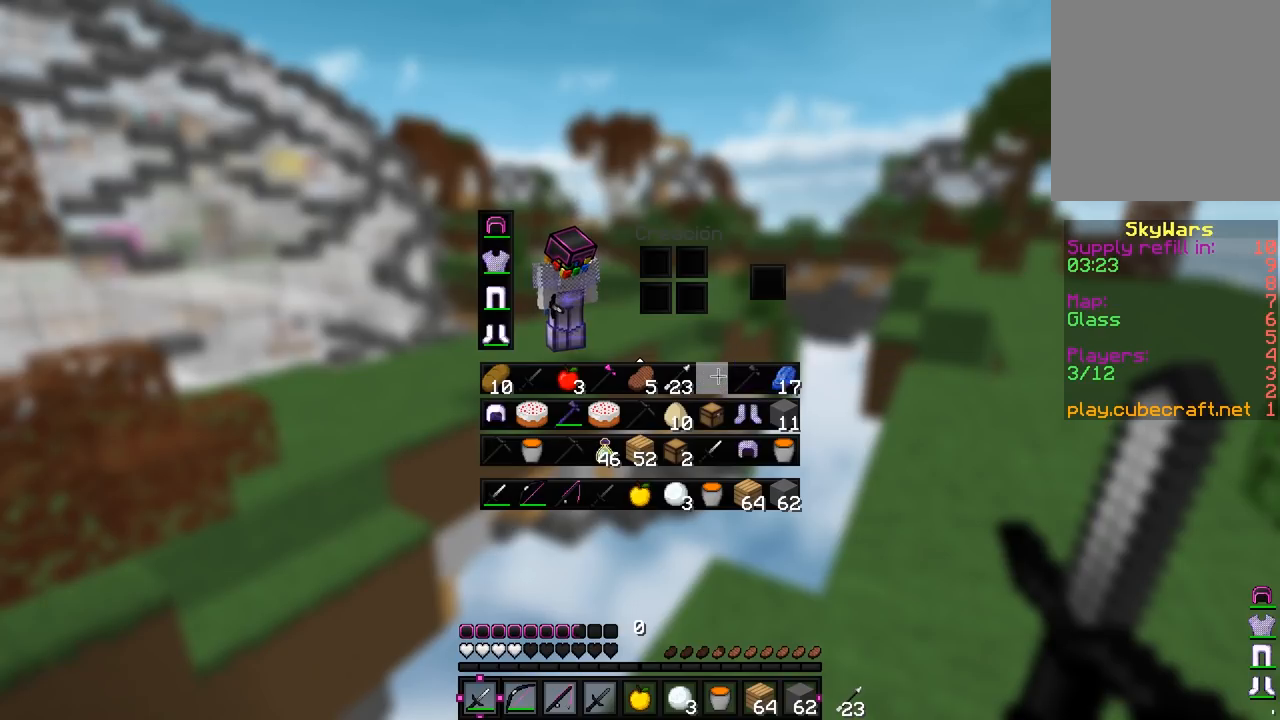
{"keys": [], "mouse": [], "events": []}
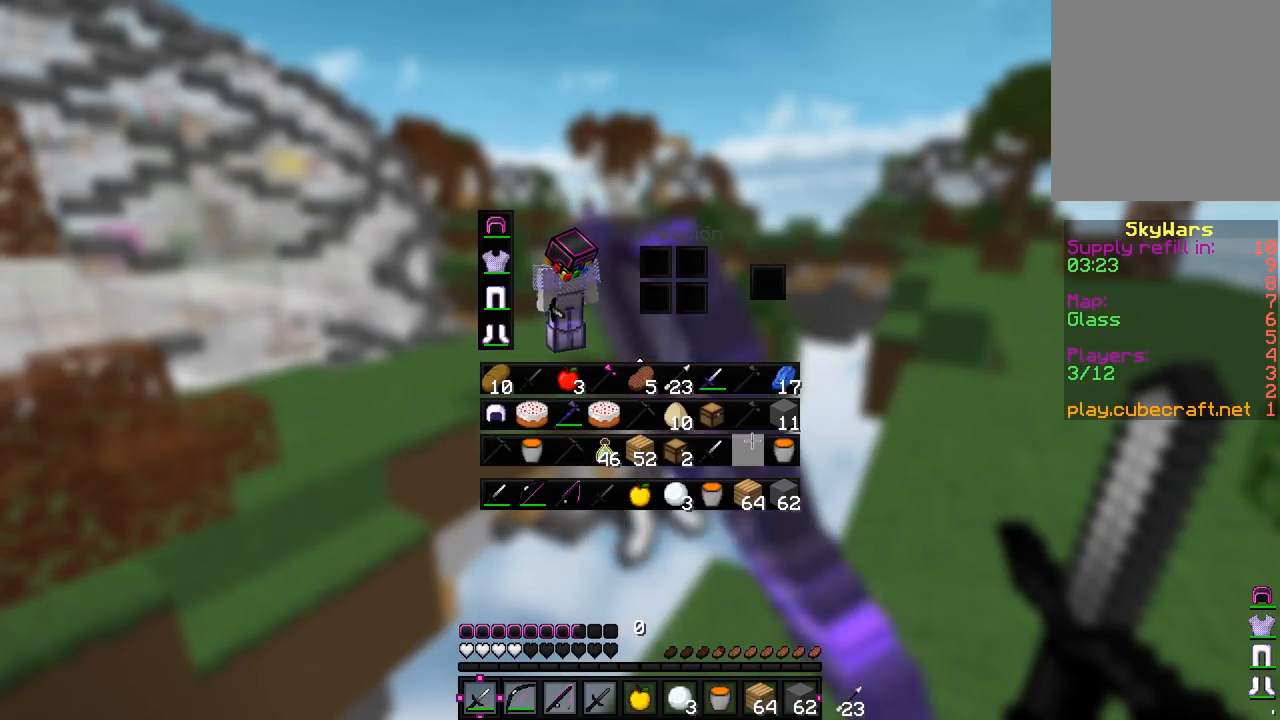
{"keys": [], "mouse": [], "events": []}
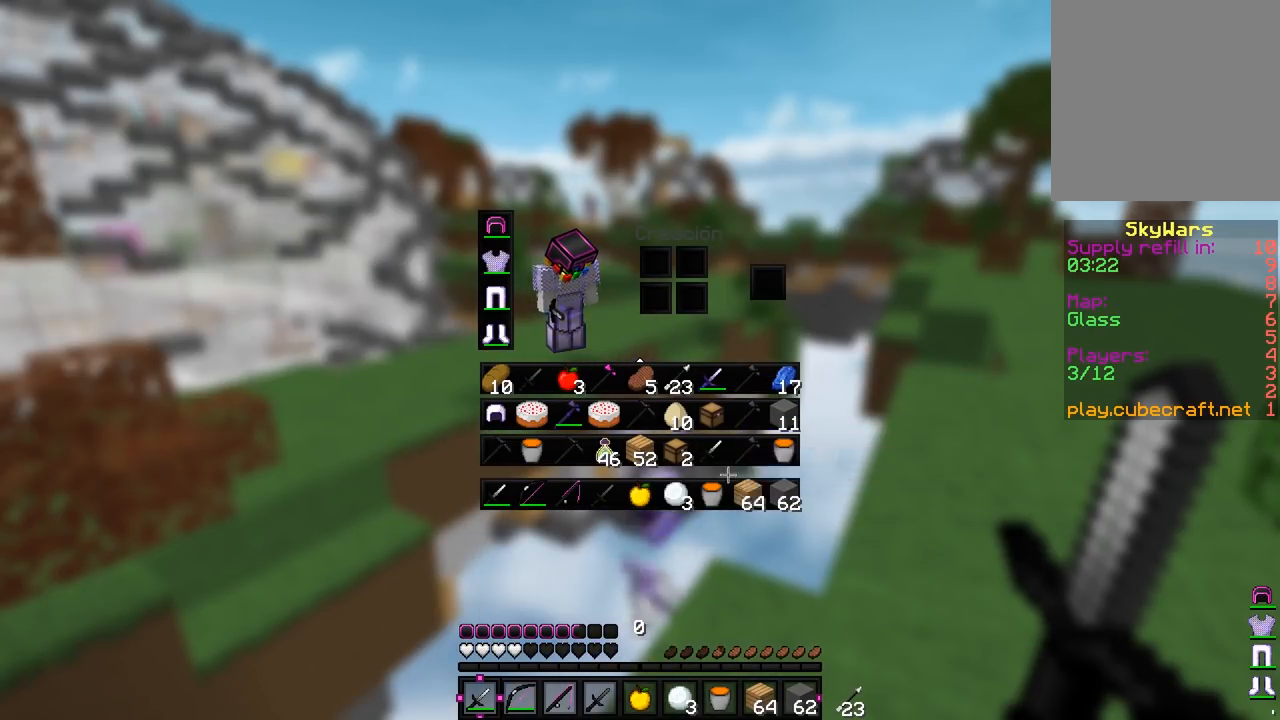
{"keys": [], "mouse": [], "events": []}
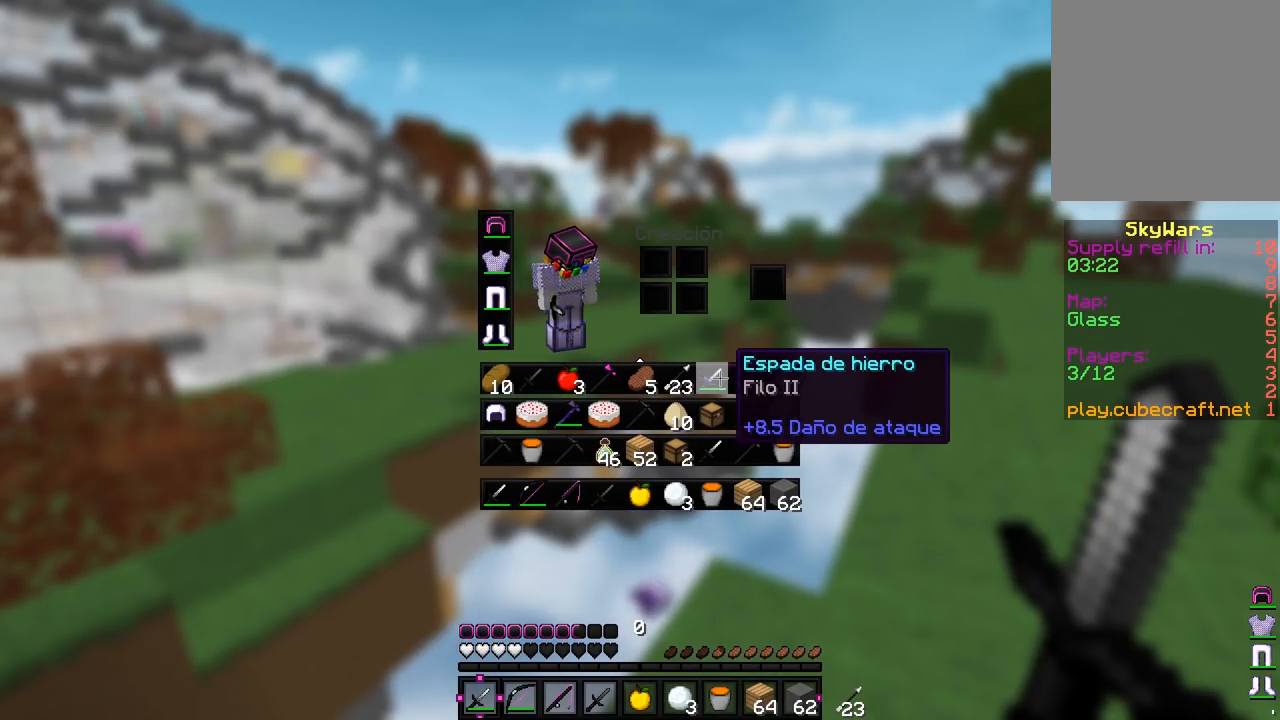
{"keys": [], "mouse": [], "events": []}
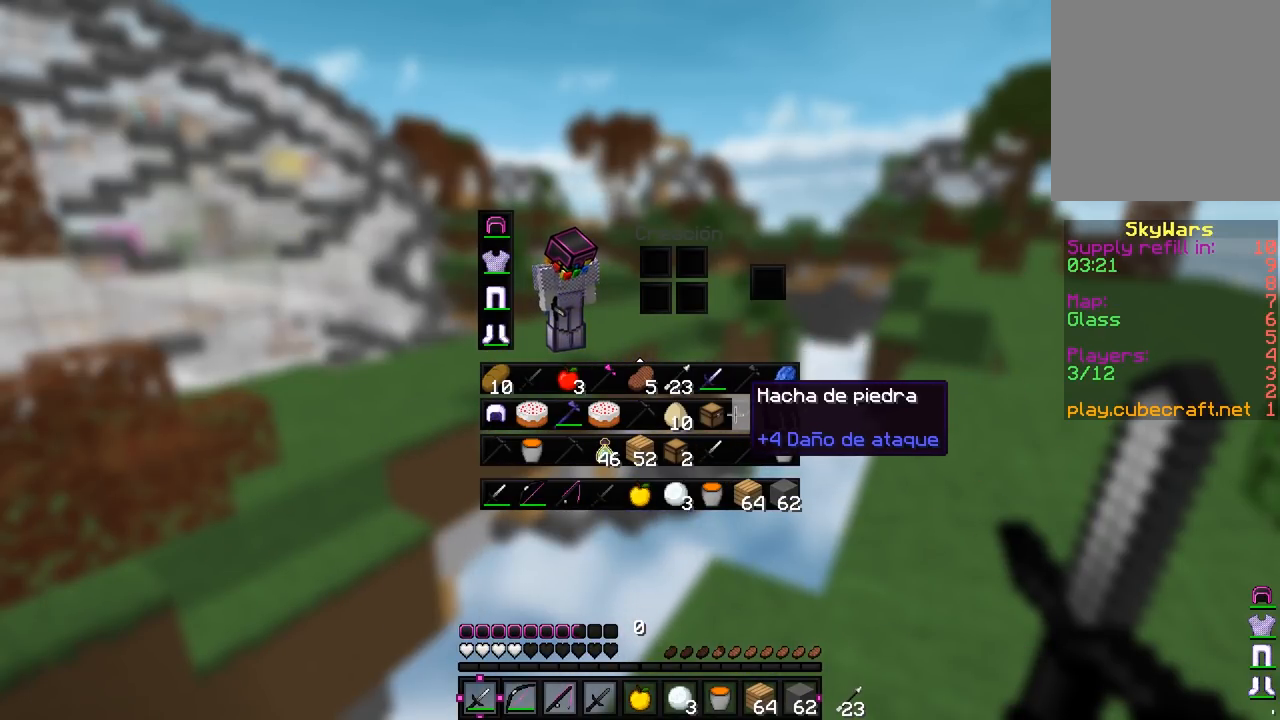
{"keys": [], "mouse": [], "events": []}
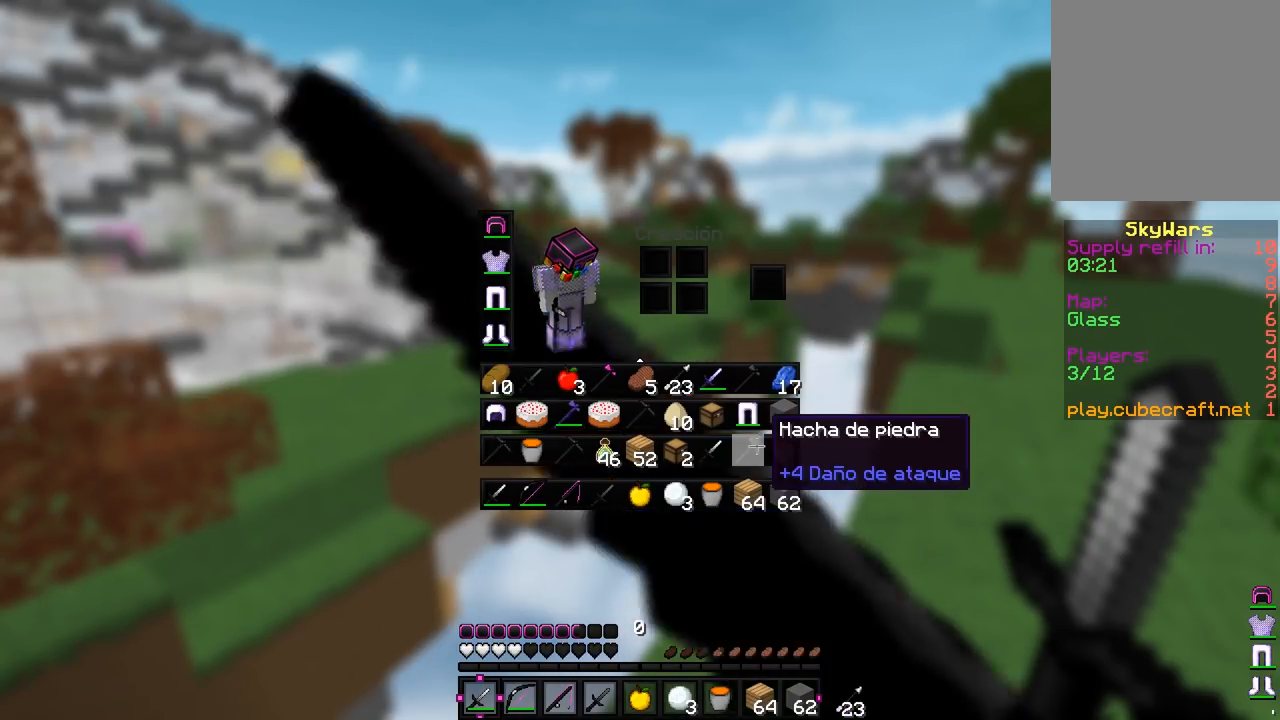
{"keys": [], "mouse": [], "events": []}
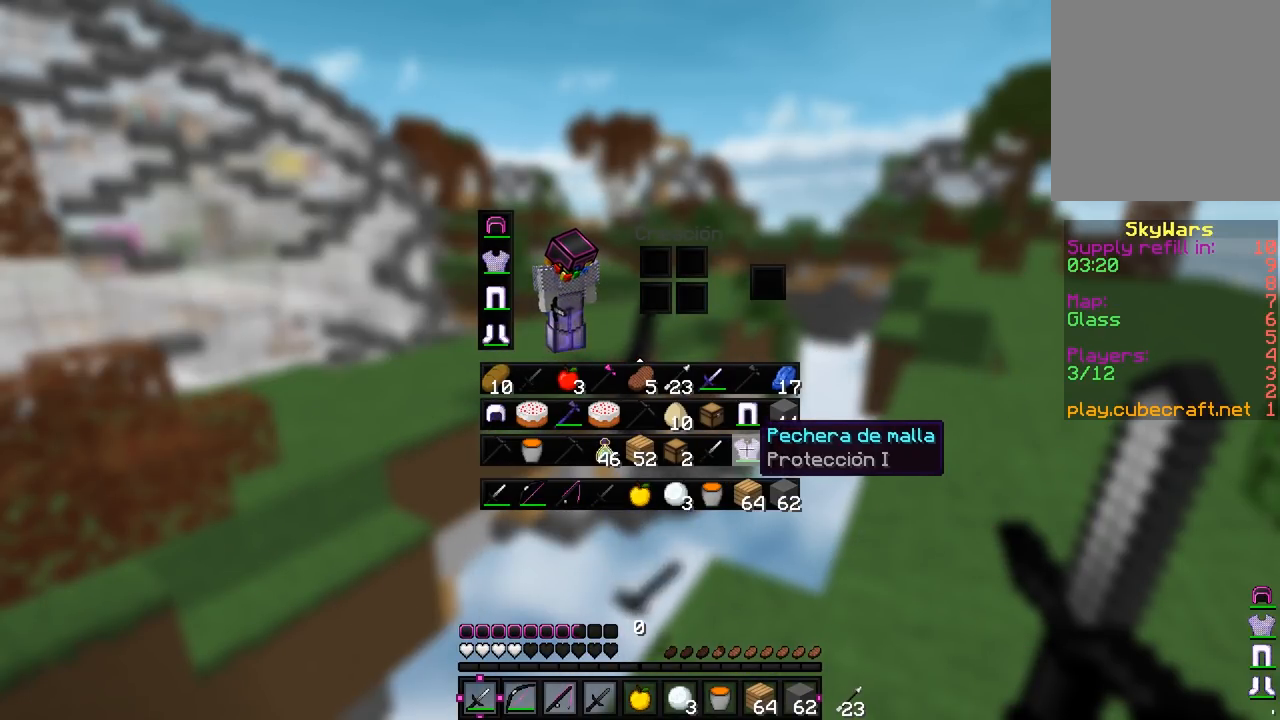
{"keys": [], "mouse": [], "events": []}
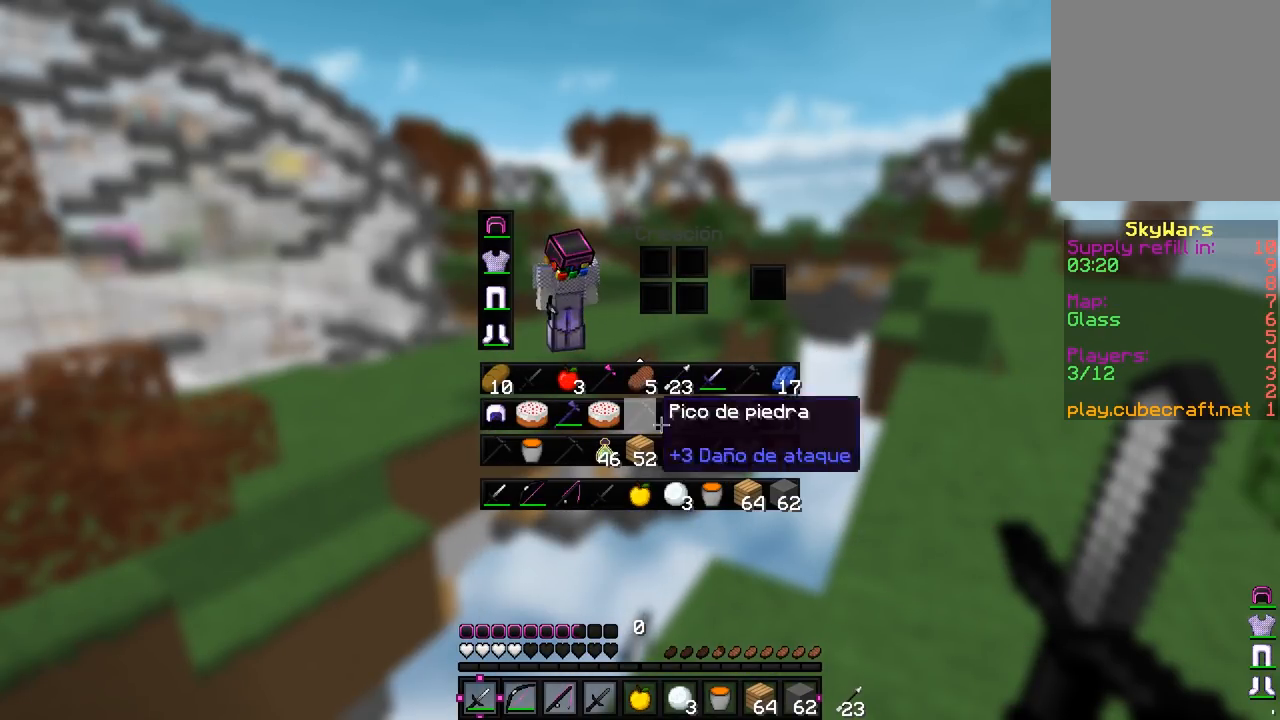
{"keys": [], "mouse": [], "events": [[300, "mouse_left", "down"], [483, "mouse_left", "up"]]}
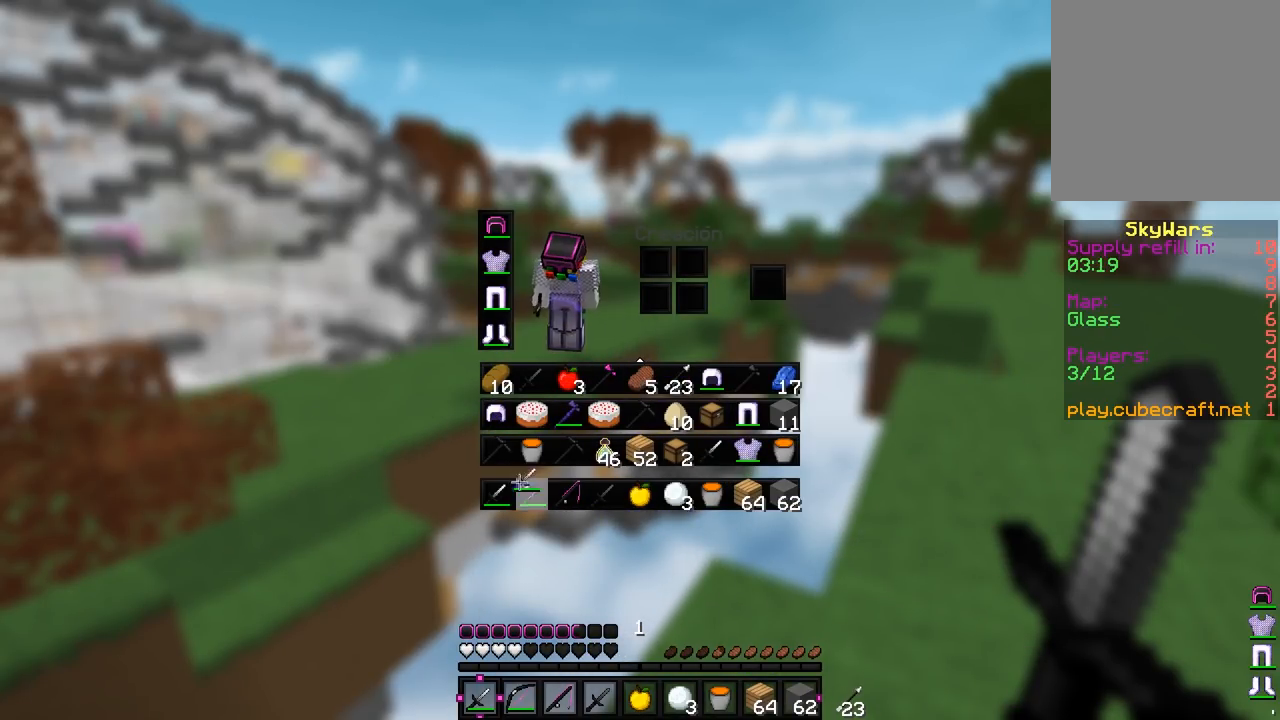
{"keys": [], "mouse": [], "events": [[267, "mouse_left", "down"], [467, "mouse_left", "up"]]}
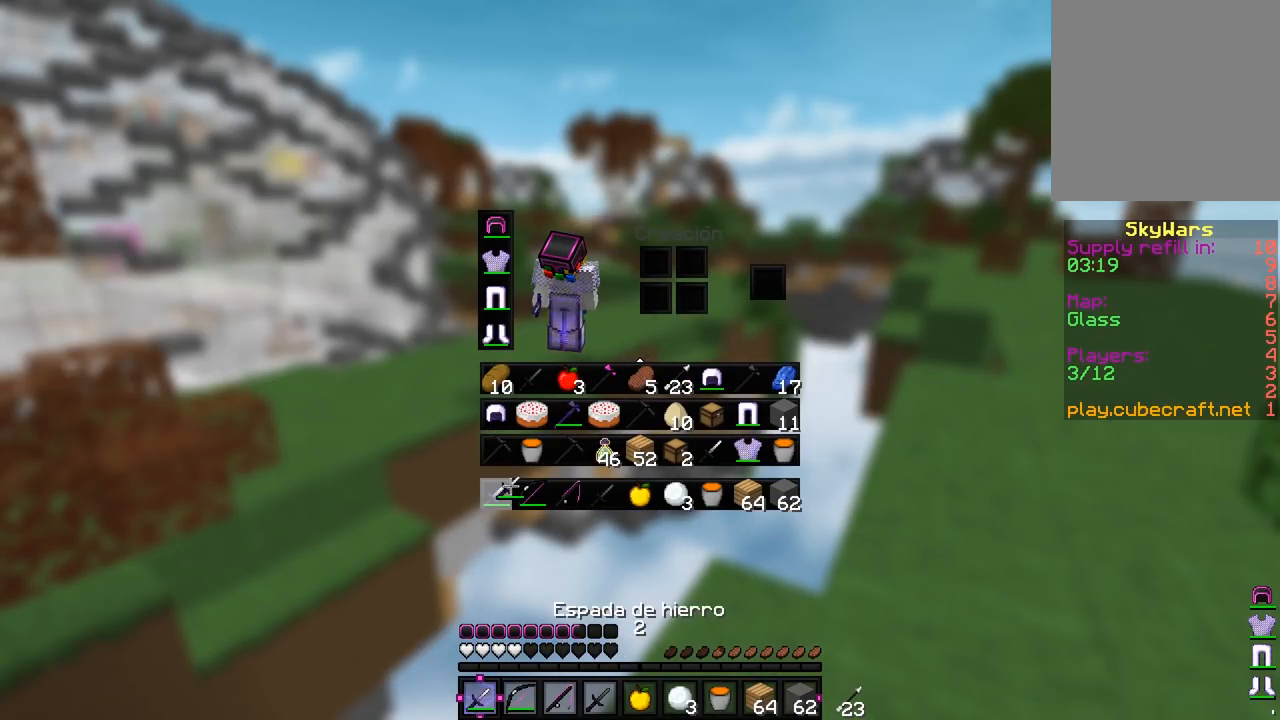
{"keys": ["a", "w"], "mouse": [], "events": [[217, "a", "down"], [250, "w", "down"]]}